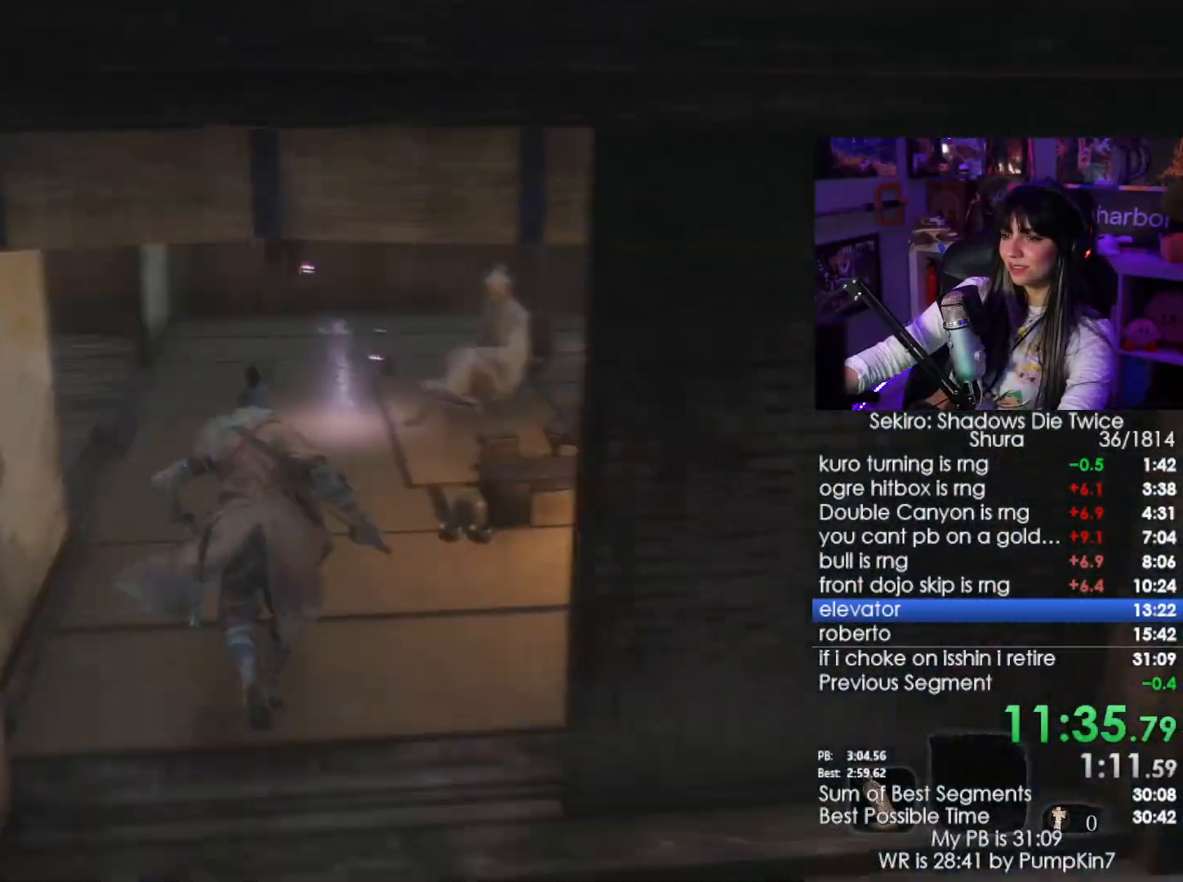
Gameplay with keyboard and mouse; each line is a JSON object with the keys and mouse buttons held at the frame after it. "events" lists presses ("down") and releases ("up") of "1", "2", "3", "4", "5", "a", "alt", "c", "caps_lock", "ctrl", "d", "e", "f", "g", "q", "r", "s", "shift", "space", "t", "tab", "v", "w", "x", "z", "mouse_left", "mouse_wheel" and "mouse_right" between this image and that frame as [ms after this image, input, new state], when the widget could be followed in between. "mouse_left", "mouse_wheel", "mouse_right" = the "left", "wheel", "right" buttons of the "mouse" list. No other keys are recorded. "wheel" means that the mouse wheel is clicked or scrolled. Not read: mouse_move.
{"keys": ["shift", "w"], "mouse": [], "events": []}
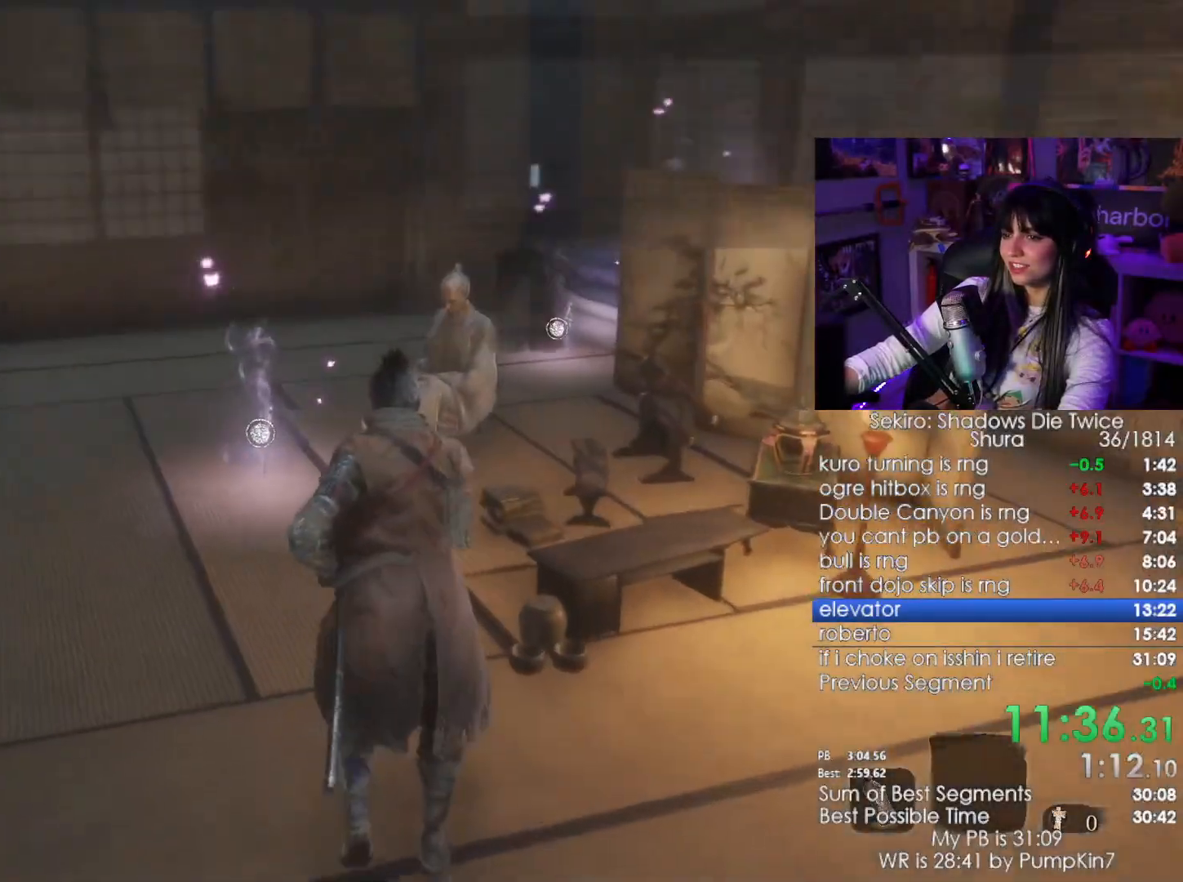
{"keys": ["w"], "mouse": [], "events": [[317, "shift", "up"]]}
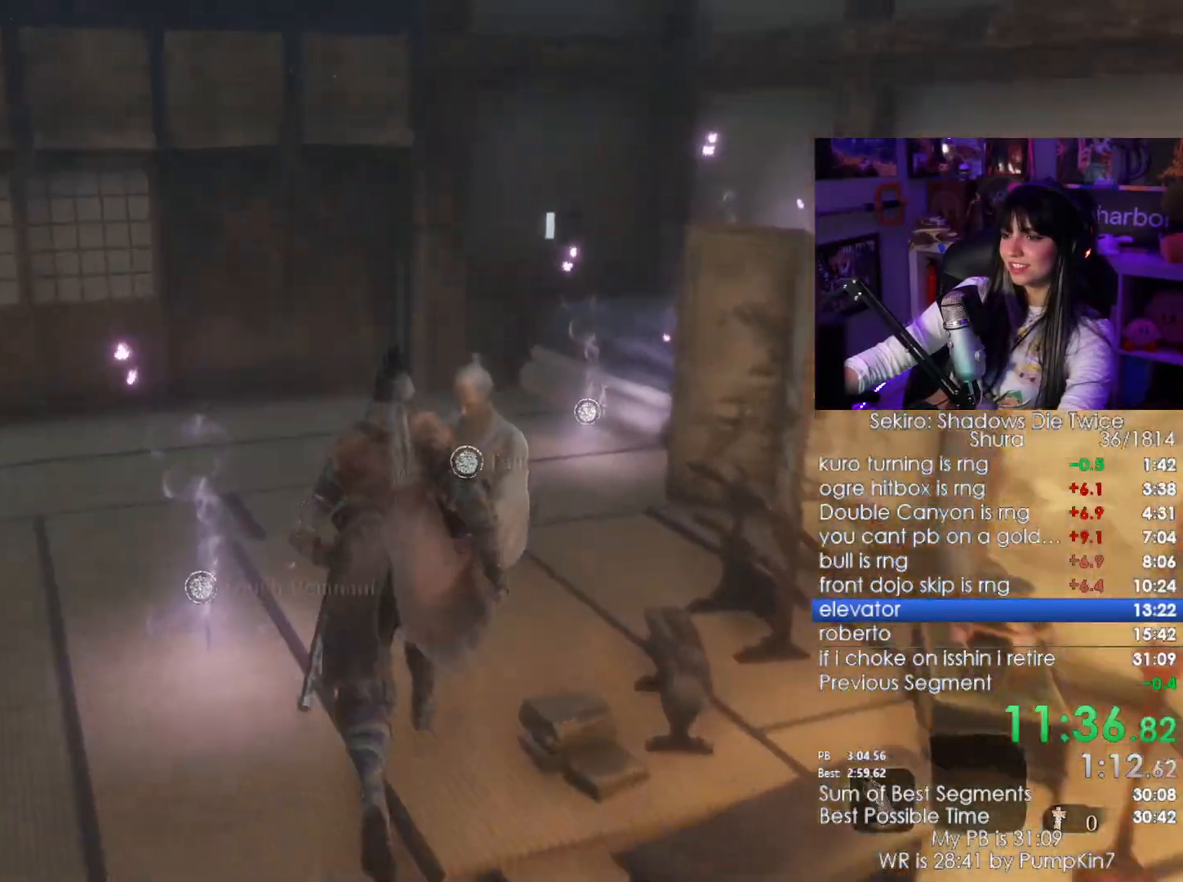
{"keys": [], "mouse": [], "events": [[50, "e", "down"], [100, "w", "up"], [134, "e", "up"], [184, "e", "down"], [217, "e", "up"], [284, "e", "down"], [367, "e", "up"]]}
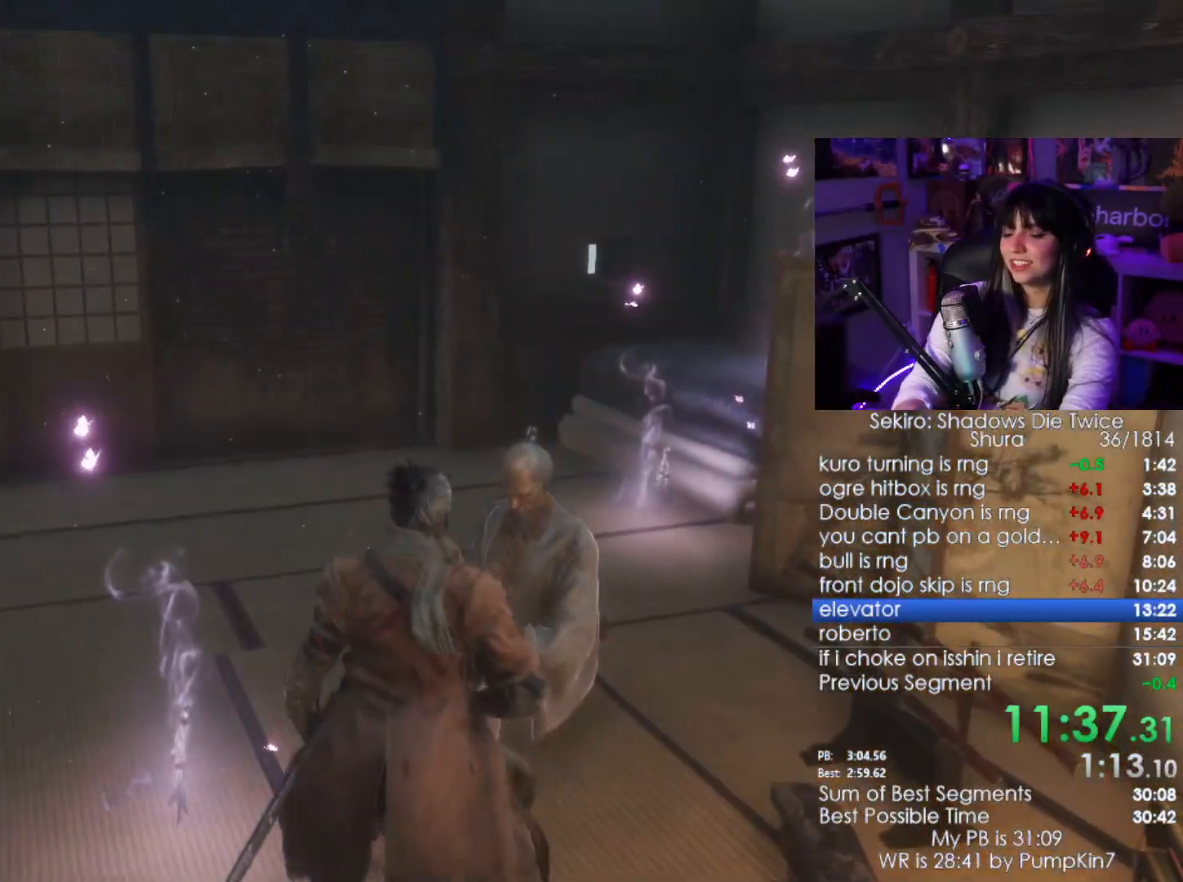
{"keys": ["e"], "mouse": [], "events": [[100, "e", "down"], [150, "e", "up"], [200, "e", "down"], [300, "e", "up"], [350, "e", "down"], [384, "e", "up"], [434, "e", "down"]]}
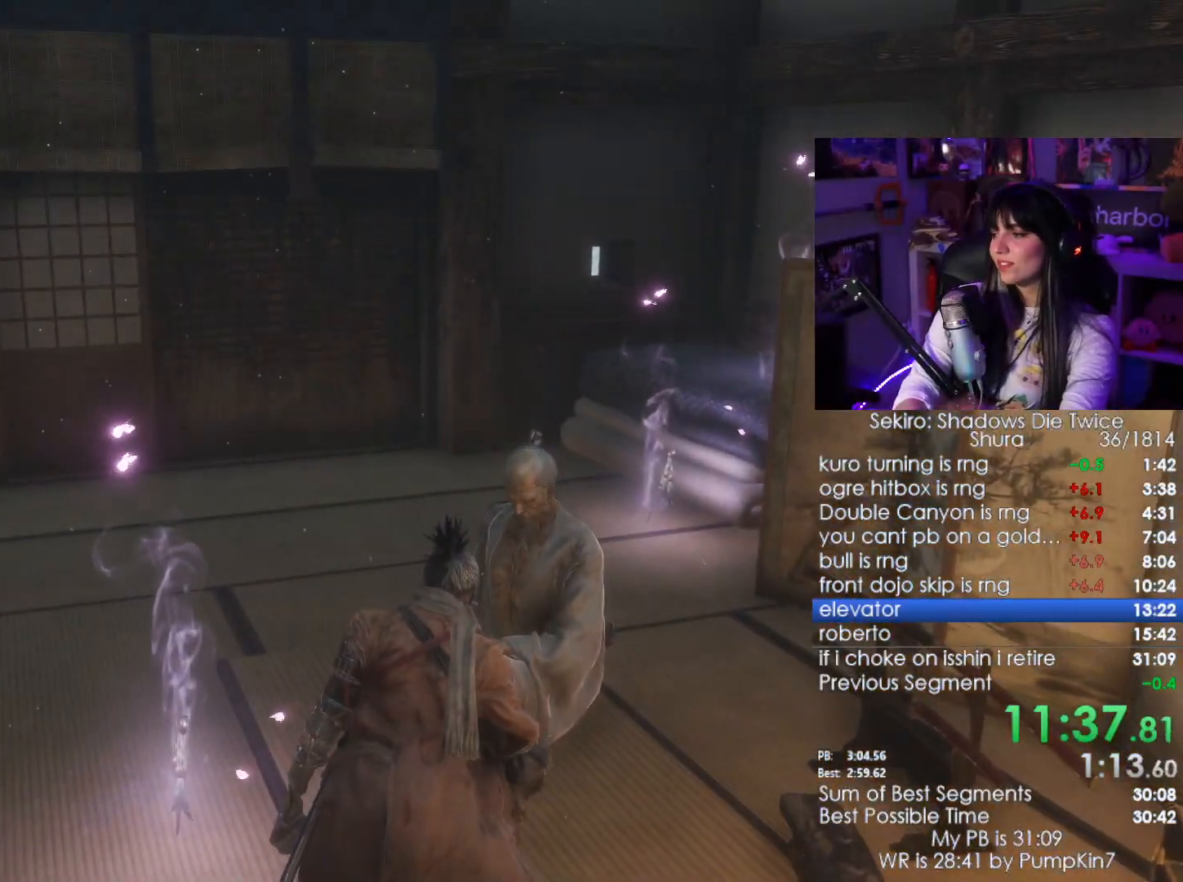
{"keys": [], "mouse": [], "events": [[34, "e", "up"], [84, "e", "down"], [117, "e", "up"], [217, "e", "down"], [267, "e", "up"], [317, "e", "down"], [367, "e", "up"], [450, "e", "down"], [500, "e", "up"]]}
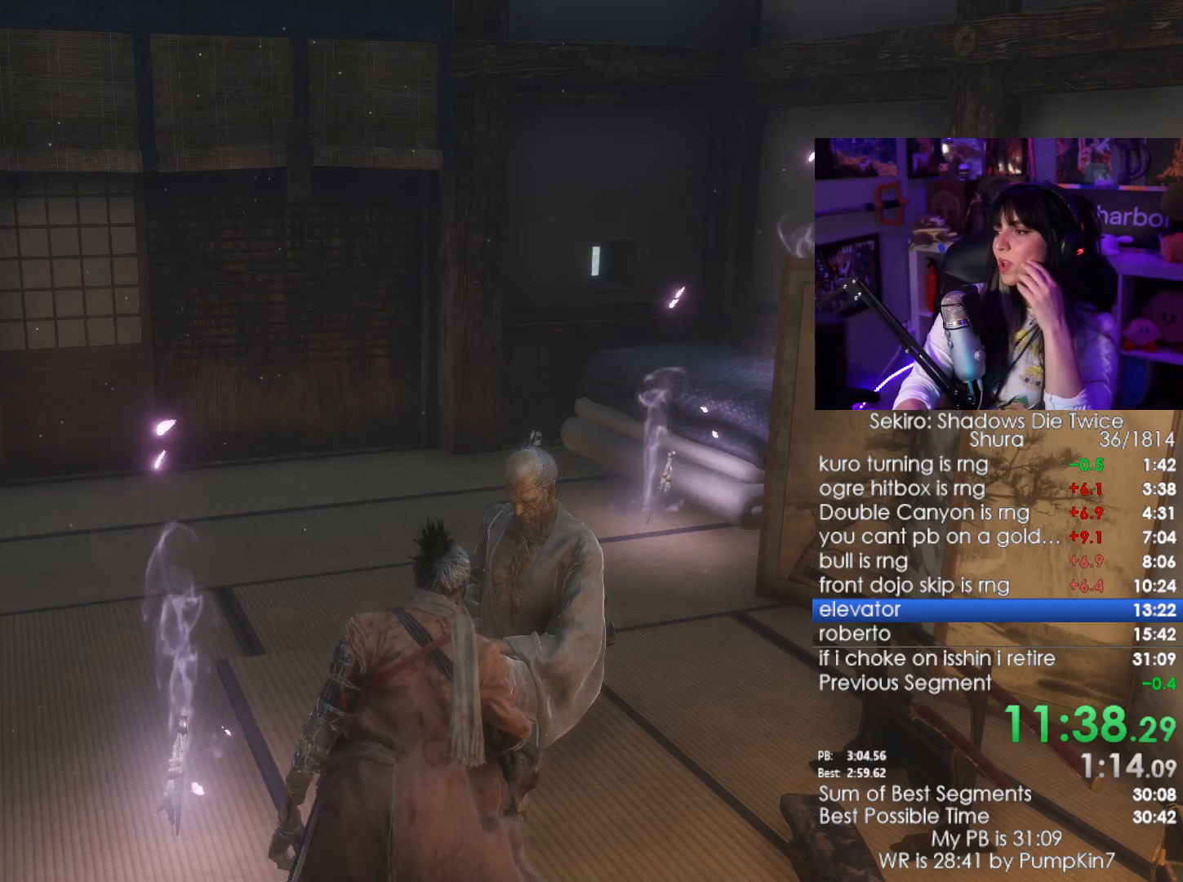
{"keys": ["e"], "mouse": [], "events": [[100, "e", "down"], [134, "e", "up"], [234, "e", "down"], [284, "e", "up"], [367, "e", "down"], [417, "e", "up"], [467, "e", "down"]]}
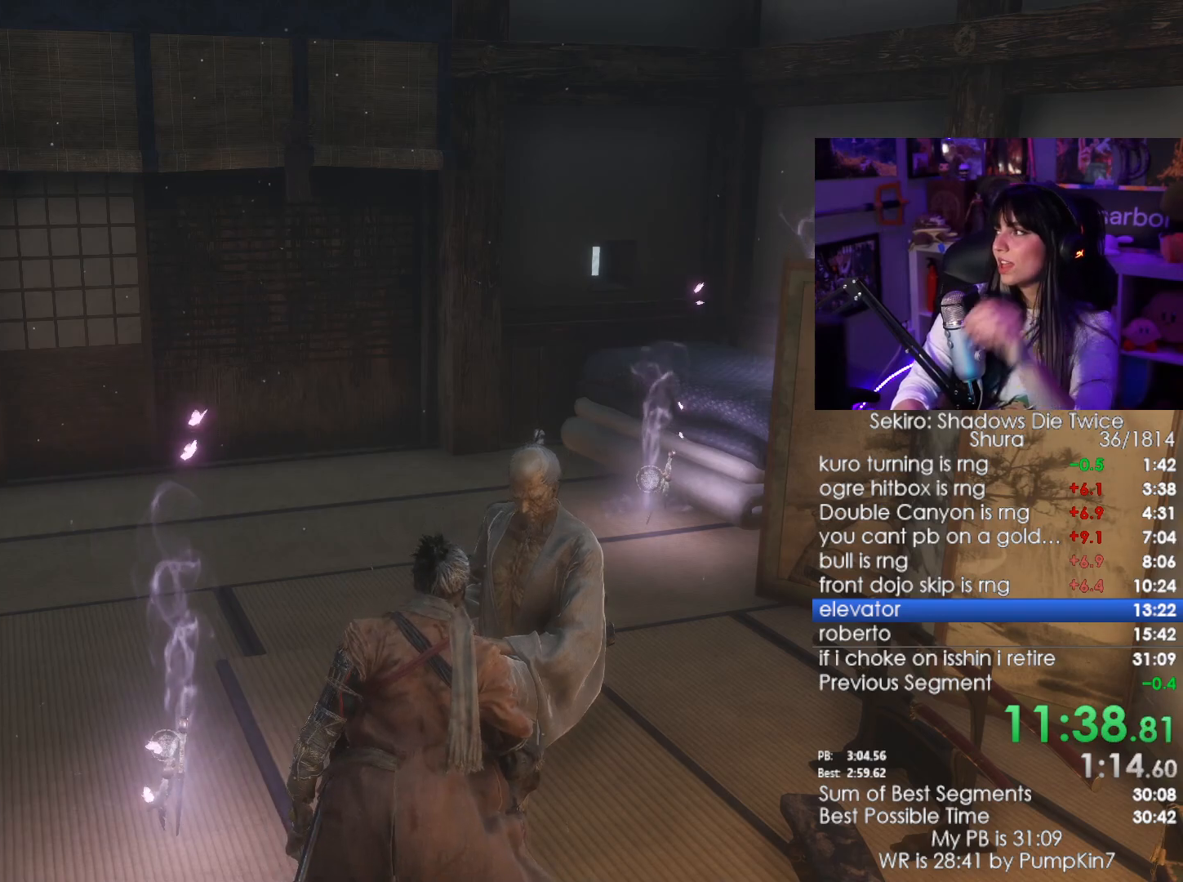
{"keys": ["e"], "mouse": [], "events": [[17, "e", "up"], [200, "e", "down"], [250, "e", "up"], [350, "e", "down"], [384, "e", "up"], [484, "e", "down"]]}
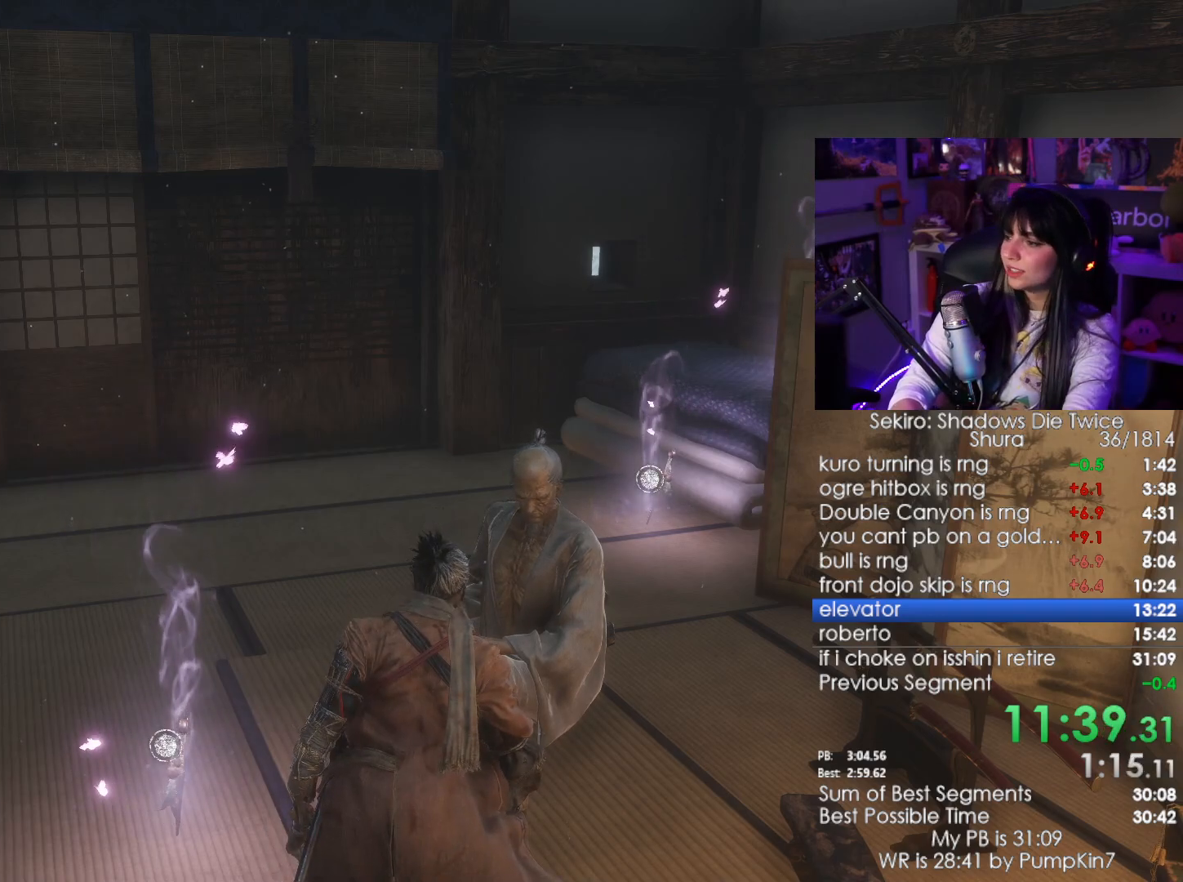
{"keys": ["e"], "mouse": [], "events": [[34, "e", "up"], [84, "e", "down"], [167, "e", "up"], [217, "e", "down"], [267, "e", "up"], [367, "e", "down"], [400, "e", "up"], [450, "e", "down"]]}
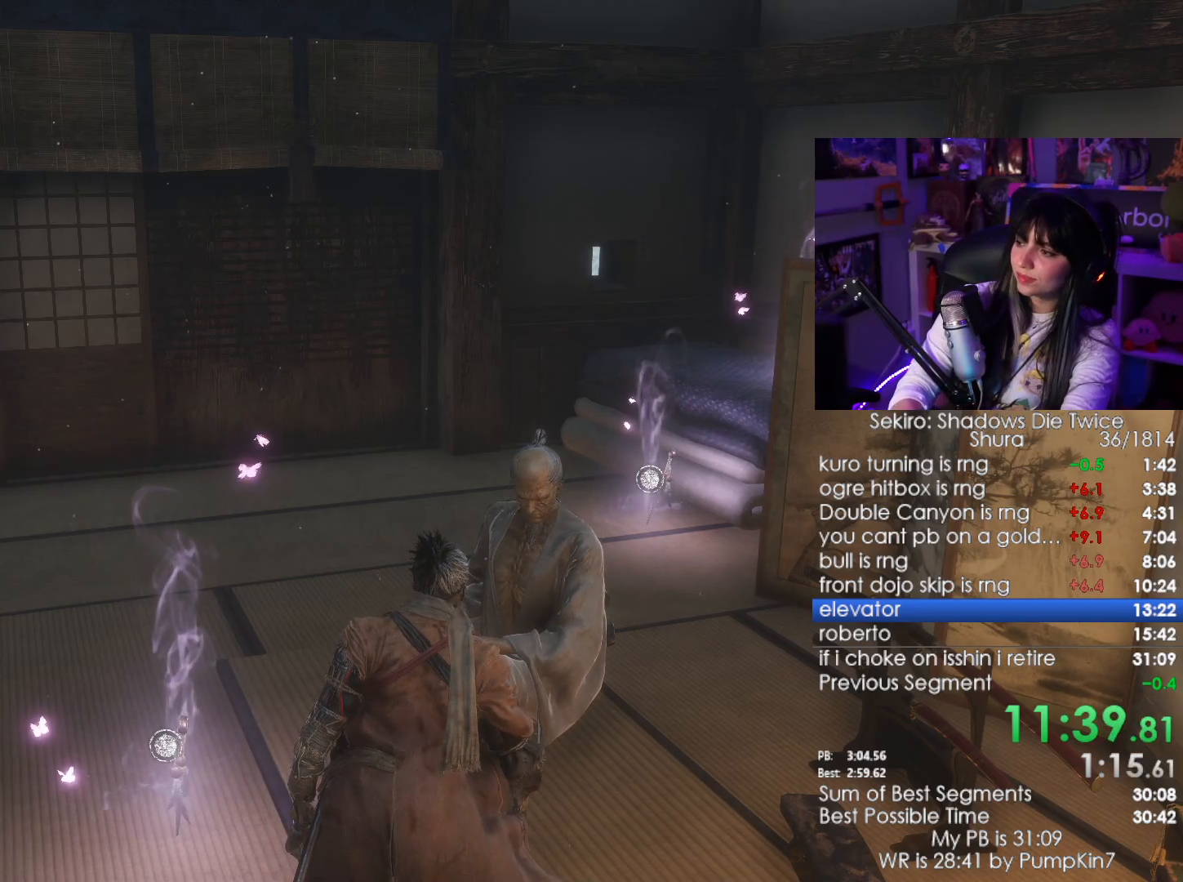
{"keys": [], "mouse": [], "events": [[50, "e", "up"], [100, "e", "down"], [134, "e", "up"], [284, "e", "down"], [367, "e", "up"], [417, "e", "down"], [467, "e", "up"]]}
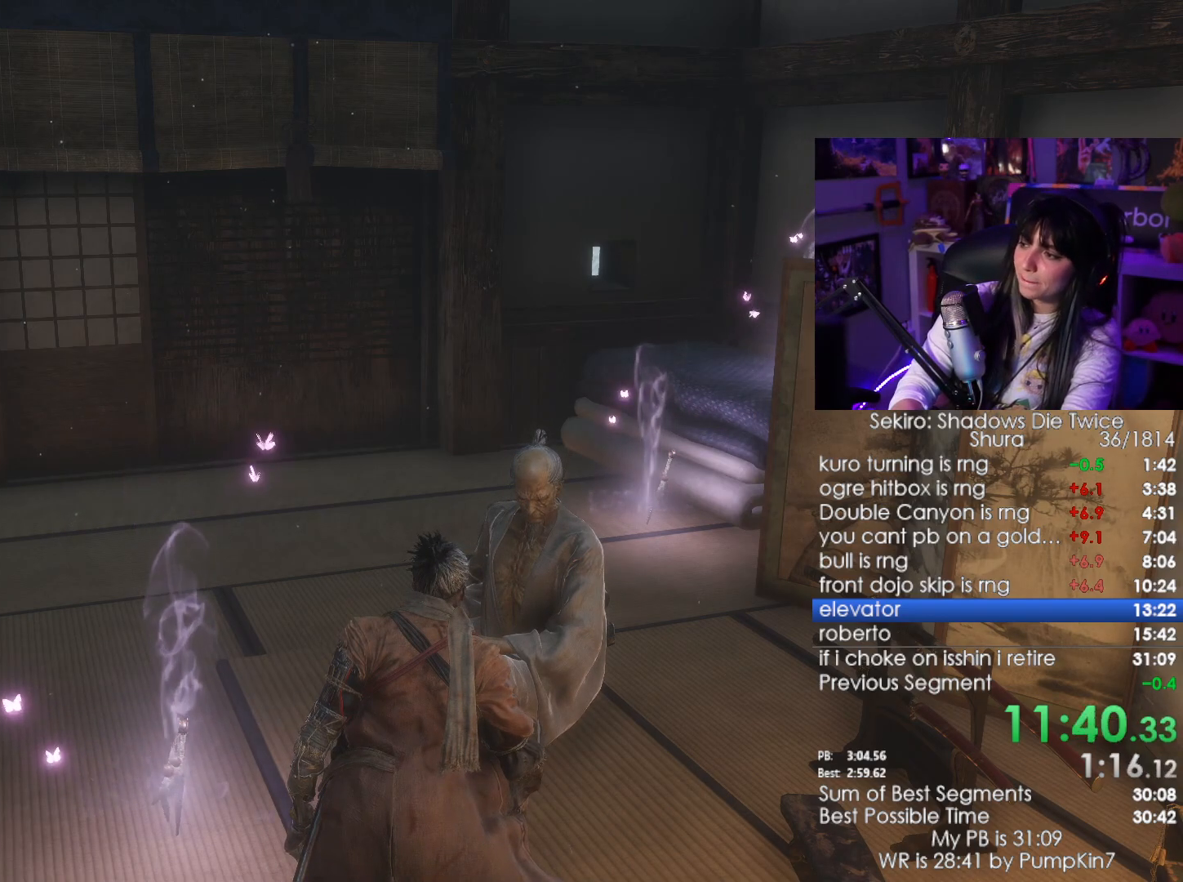
{"keys": [], "mouse": [], "events": [[67, "e", "down"], [100, "e", "up"], [200, "e", "down"], [250, "e", "up"], [300, "e", "down"], [384, "e", "up"], [434, "e", "down"], [484, "e", "up"]]}
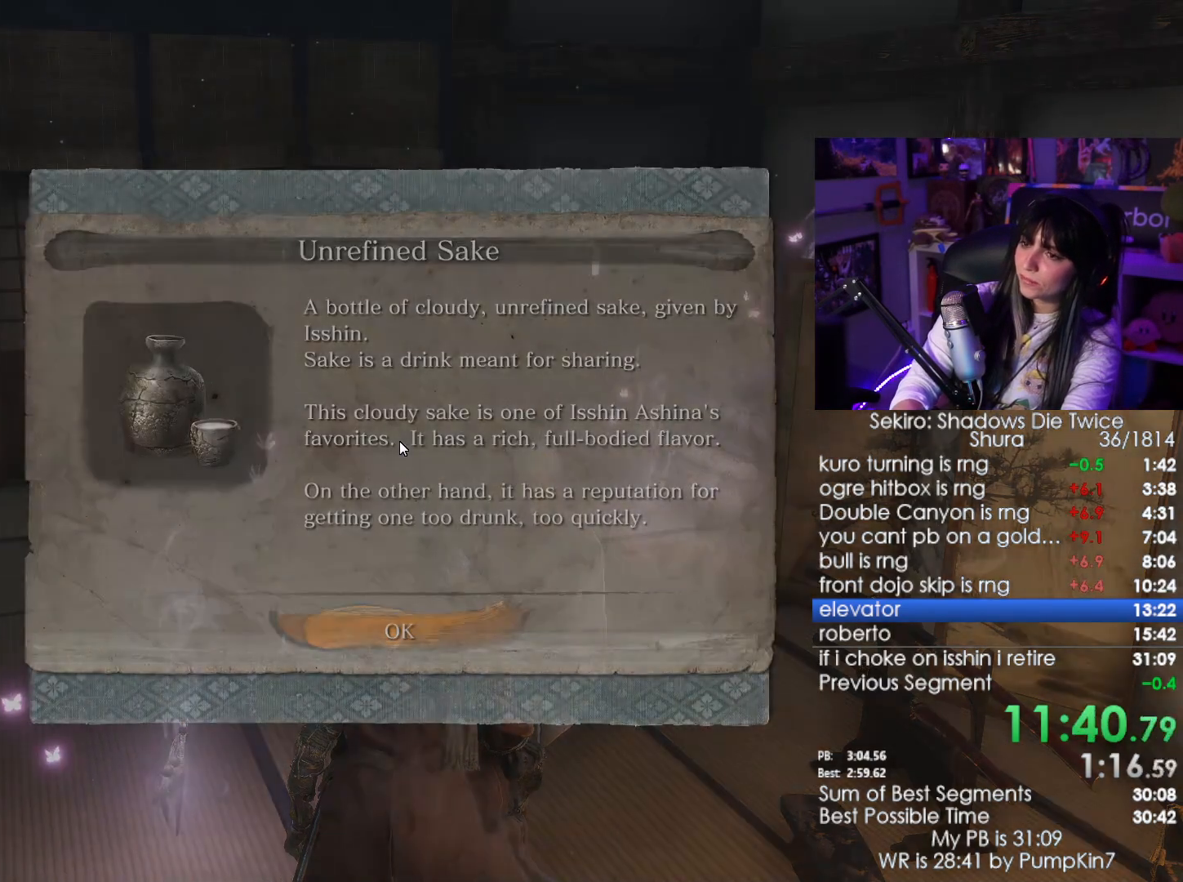
{"keys": ["e"], "mouse": [], "events": [[84, "e", "down"], [117, "e", "up"], [217, "e", "down"], [267, "e", "up"], [350, "e", "down"], [400, "e", "up"], [450, "e", "down"]]}
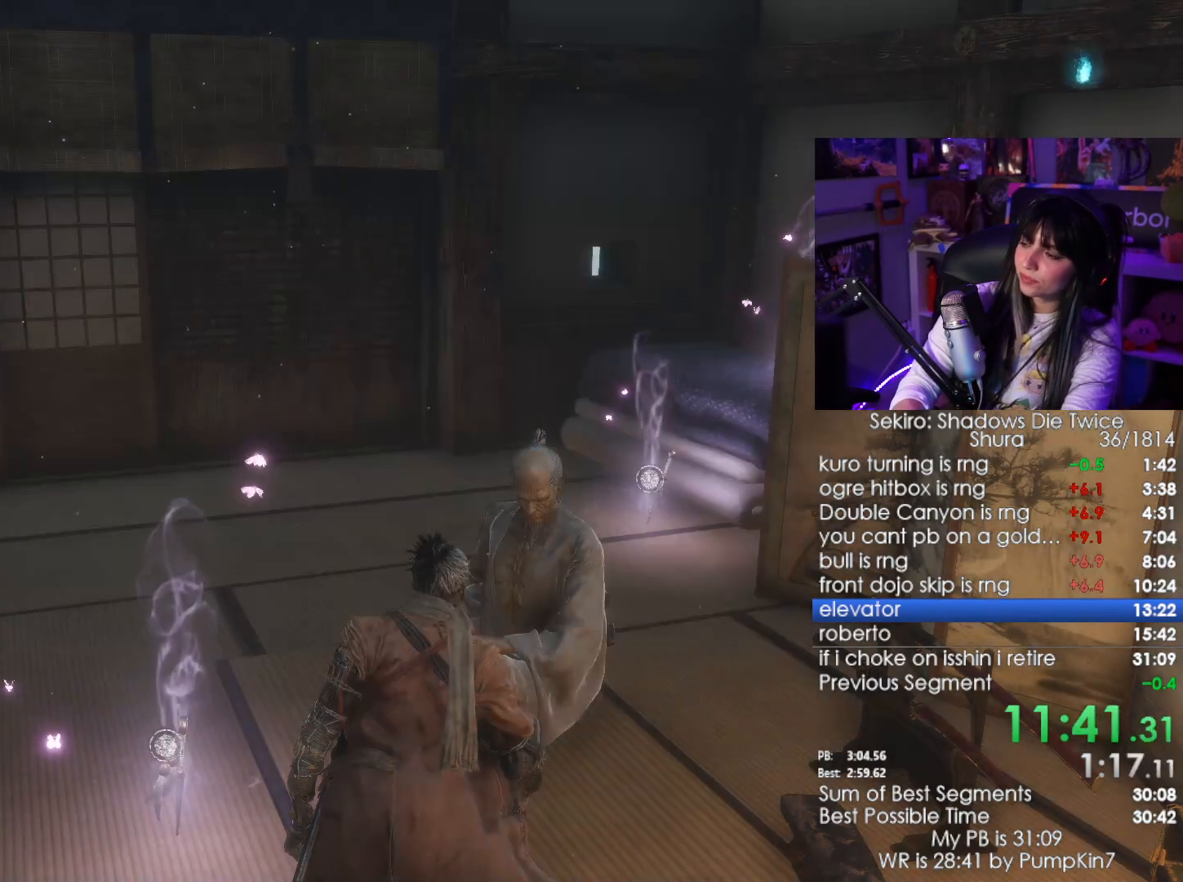
{"keys": [], "mouse": [], "events": [[50, "e", "up"], [100, "e", "down"], [184, "e", "up"], [234, "e", "down"], [284, "e", "up"], [367, "e", "down"], [417, "e", "up"]]}
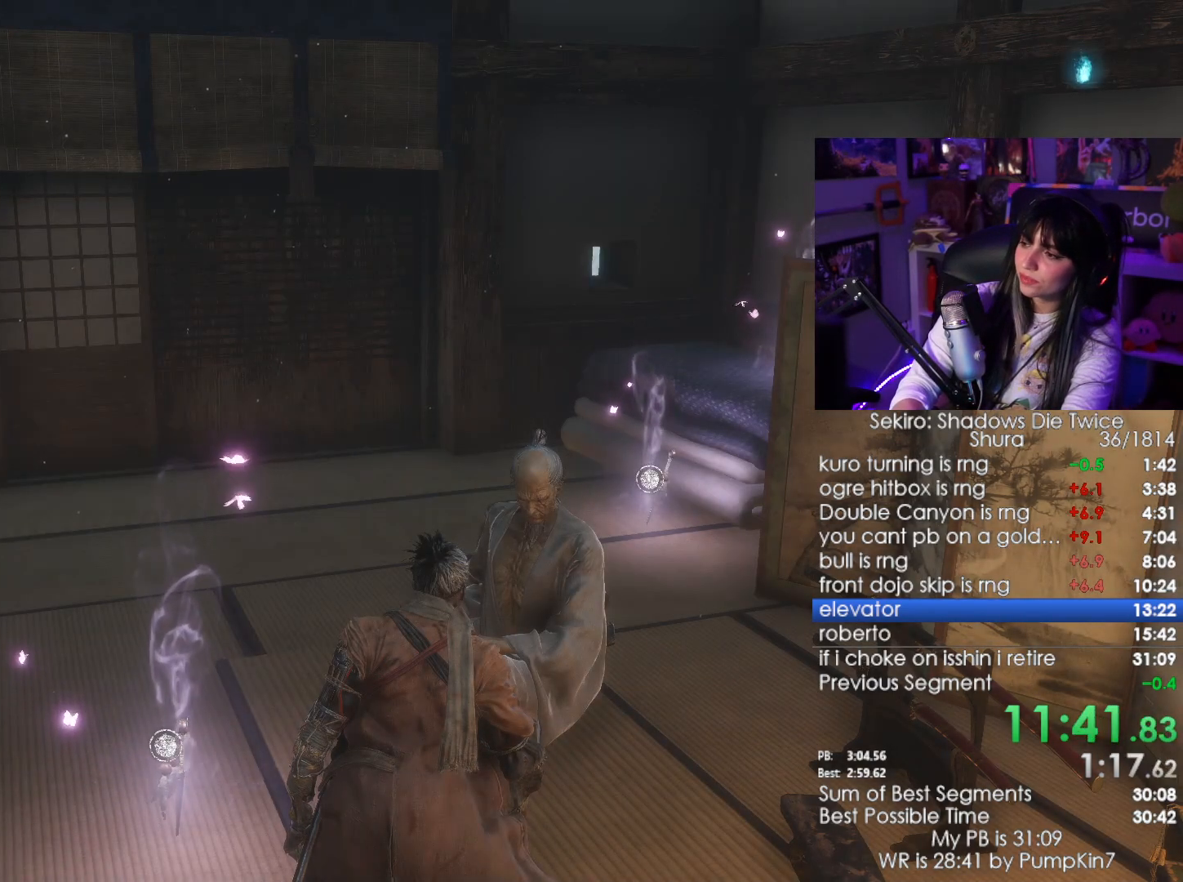
{"keys": [], "mouse": [], "events": [[17, "e", "down"], [67, "e", "up"], [150, "e", "down"], [200, "e", "up"], [300, "e", "down"], [350, "e", "up"], [434, "e", "down"], [484, "e", "up"]]}
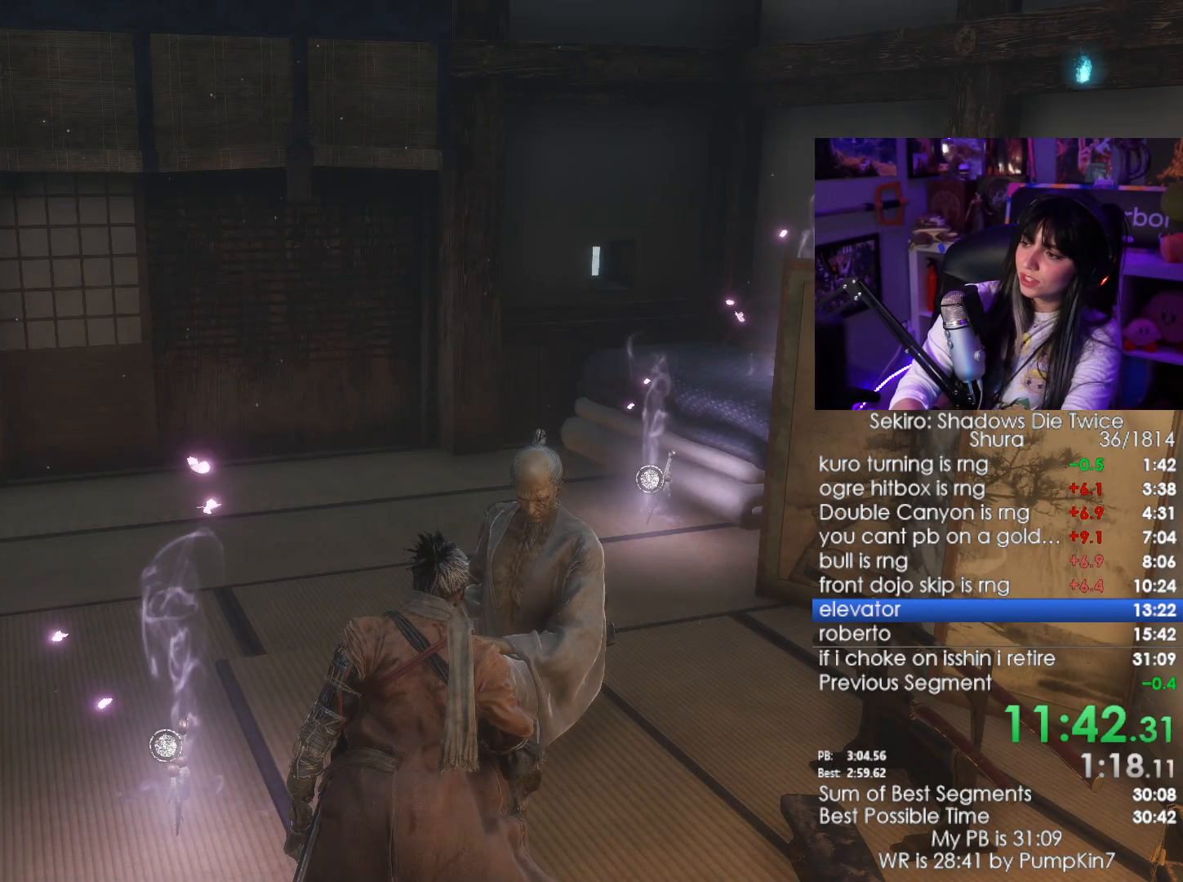
{"keys": ["e"], "mouse": [], "events": [[217, "e", "down"], [317, "e", "up"], [367, "e", "down"], [400, "e", "up"], [500, "e", "down"]]}
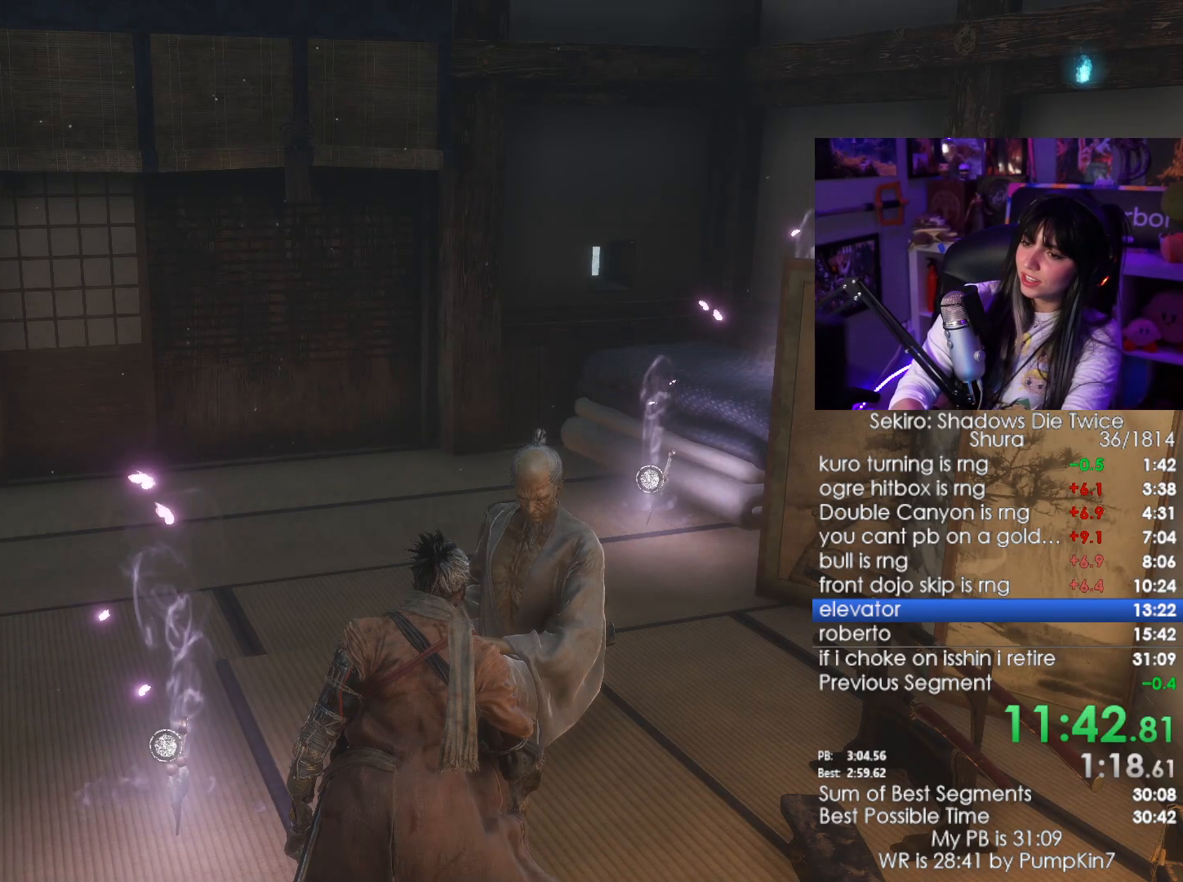
{"keys": [], "mouse": [], "events": [[50, "e", "up"], [134, "e", "down"], [184, "e", "up"], [284, "e", "down"], [334, "e", "up"], [417, "e", "down"], [467, "e", "up"]]}
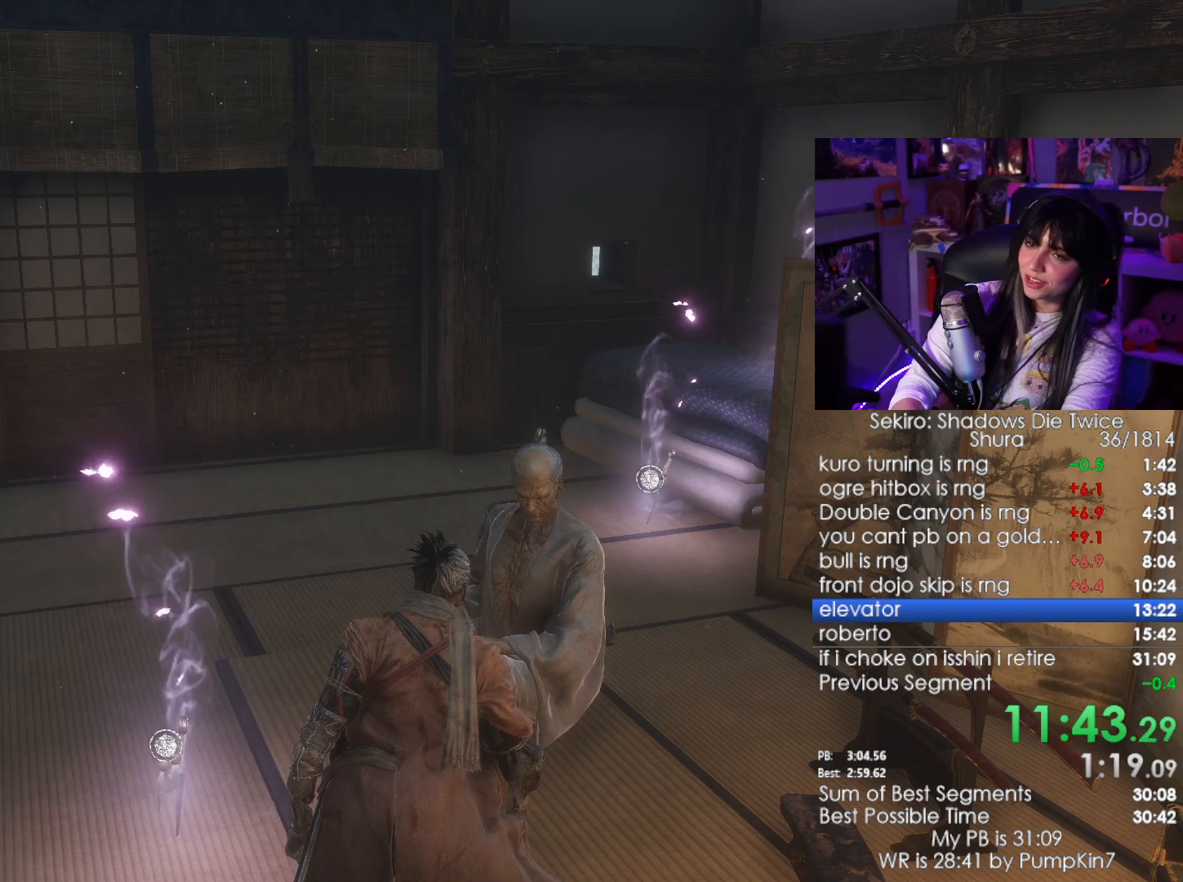
{"keys": ["e"], "mouse": [], "events": [[17, "e", "down"], [100, "e", "up"], [150, "e", "down"], [250, "e", "up"], [350, "e", "down"], [384, "e", "up"], [434, "e", "down"]]}
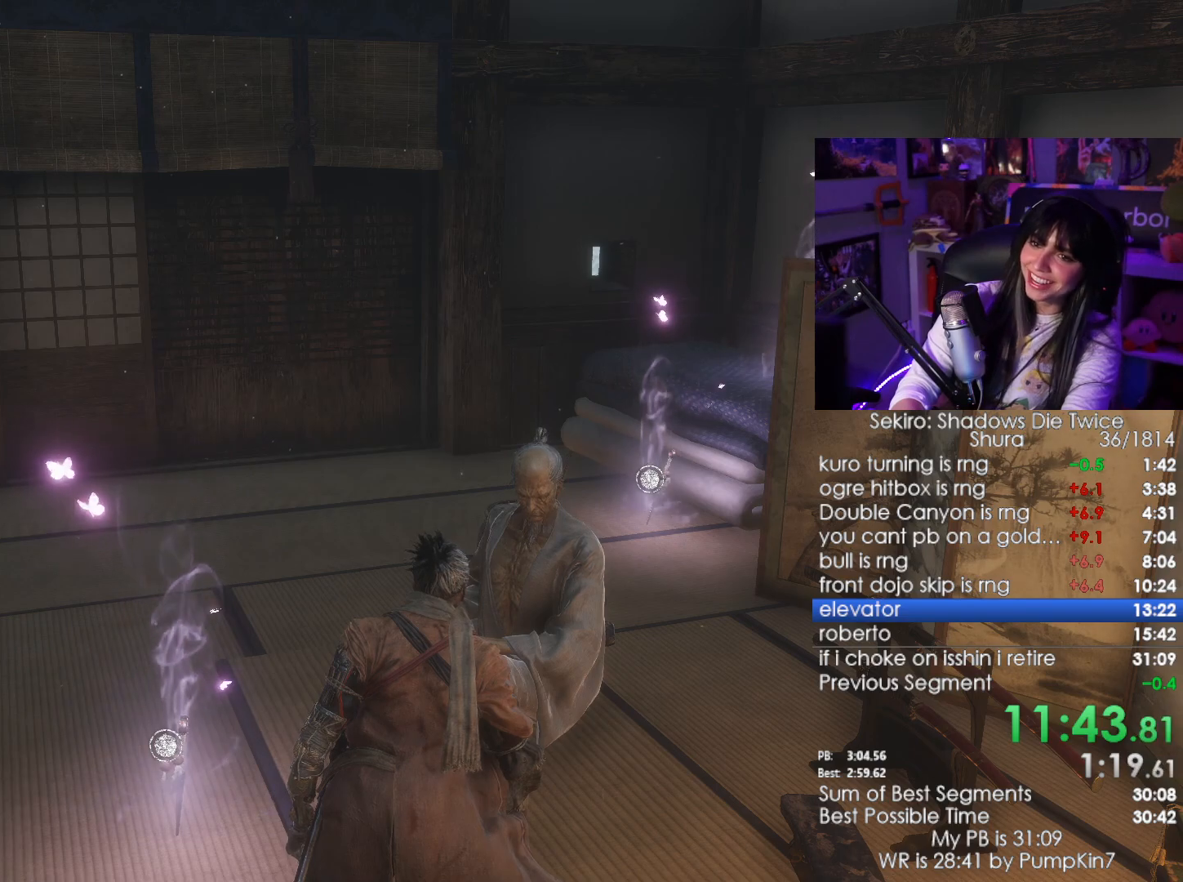
{"keys": ["e"], "mouse": [], "events": [[34, "e", "up"], [84, "e", "down"], [117, "e", "up"], [217, "e", "down"], [267, "e", "up"], [367, "e", "down"], [400, "e", "up"], [500, "e", "down"]]}
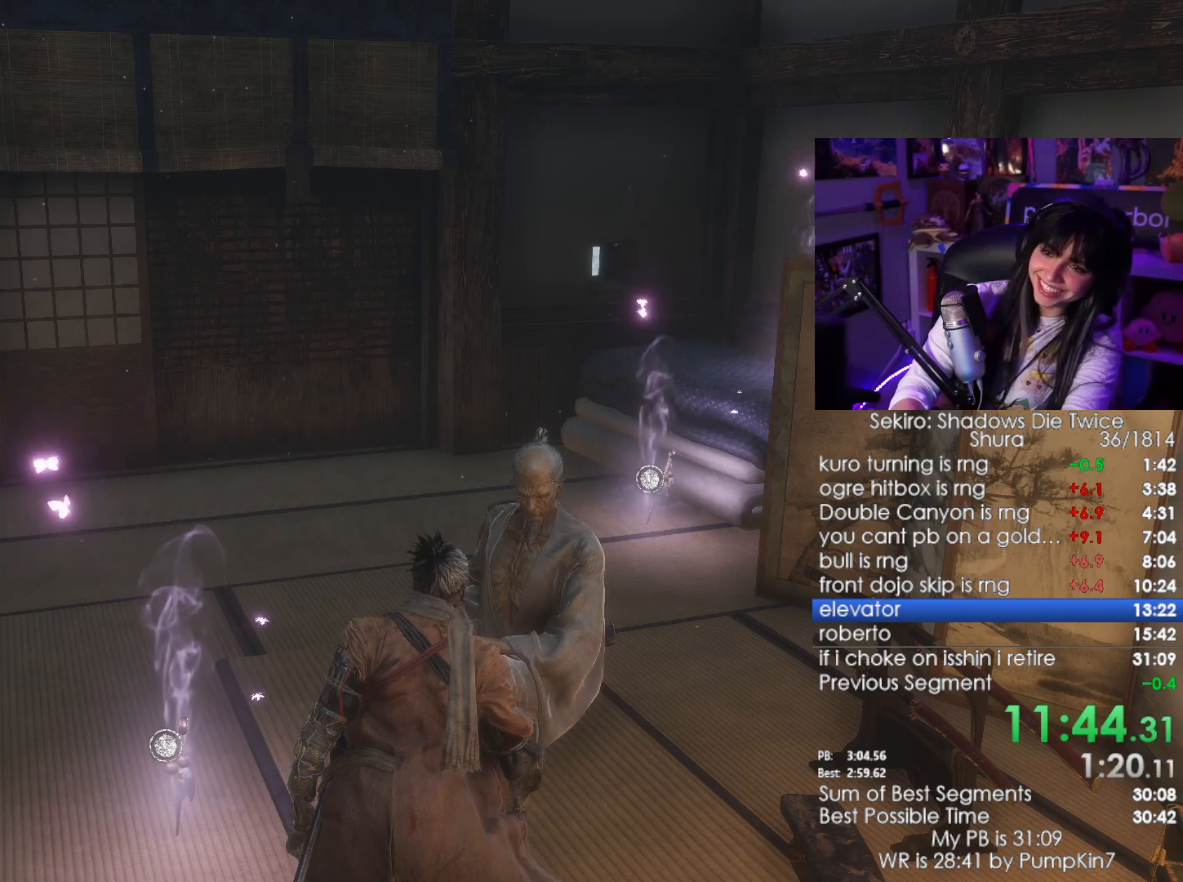
{"keys": ["e"], "mouse": [], "events": [[50, "e", "up"], [100, "e", "down"], [184, "e", "up"], [234, "e", "down"], [284, "e", "up"], [367, "e", "down"], [417, "e", "up"], [467, "e", "down"]]}
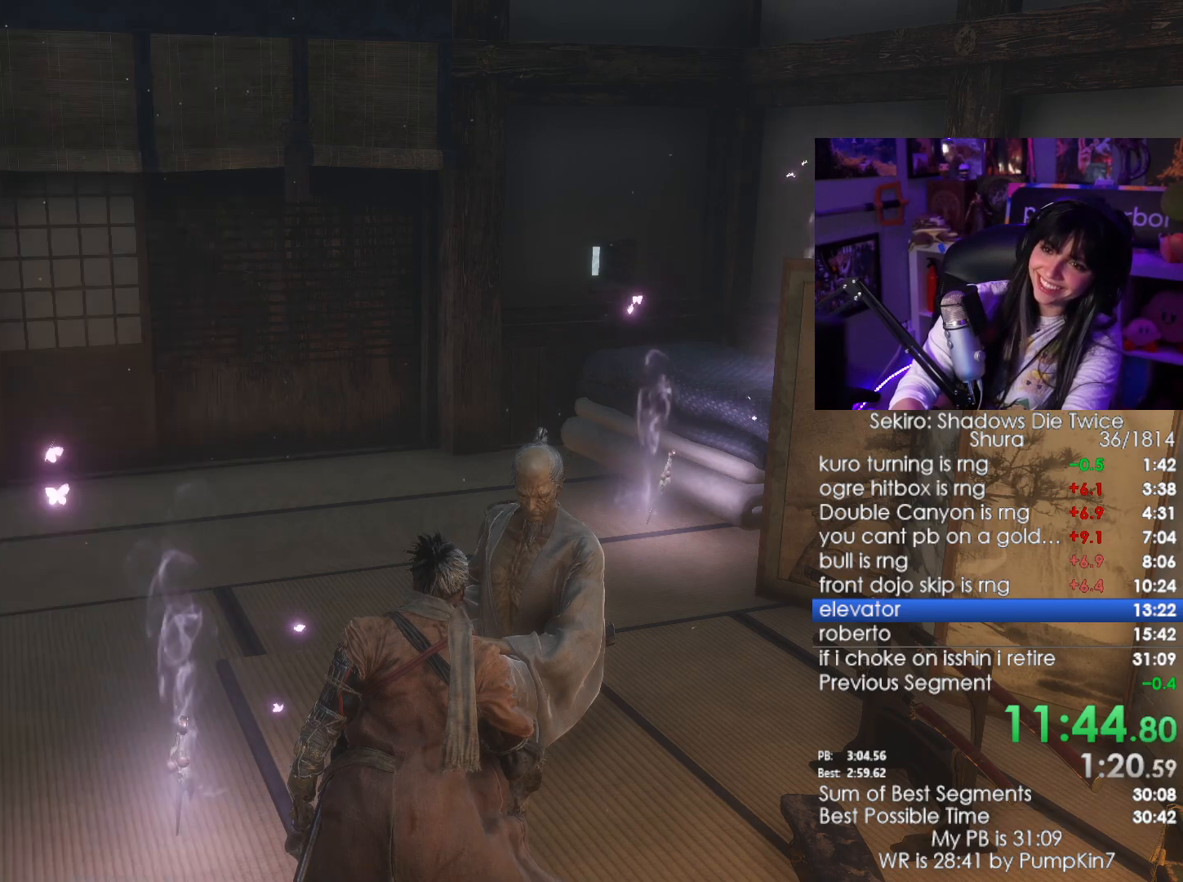
{"keys": [], "mouse": [], "events": [[67, "e", "up"], [150, "e", "down"], [200, "e", "up"], [300, "e", "down"], [350, "e", "up"], [434, "e", "down"], [484, "e", "up"]]}
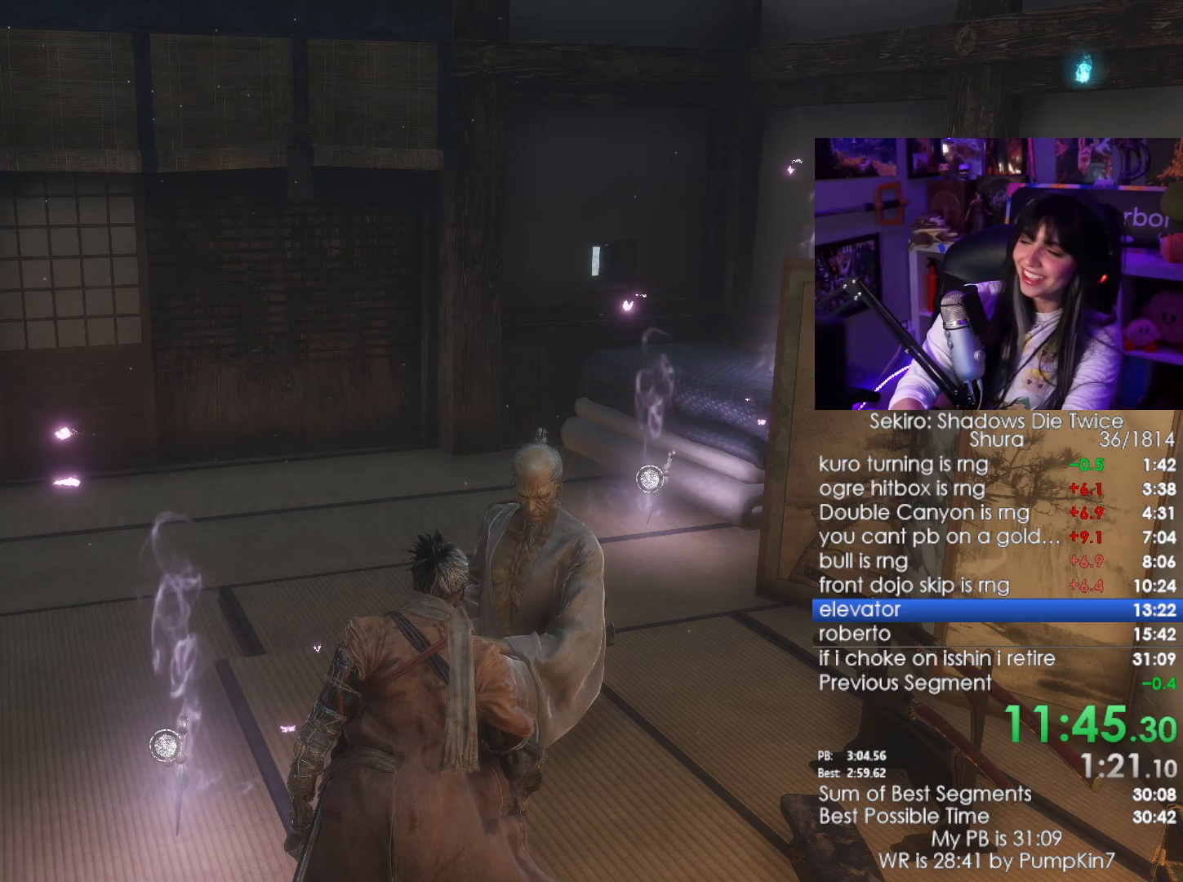
{"keys": [], "mouse": [], "events": [[34, "e", "down"], [117, "e", "up"], [167, "e", "down"], [267, "e", "up"], [317, "e", "down"], [400, "e", "up"], [450, "e", "down"], [500, "e", "up"]]}
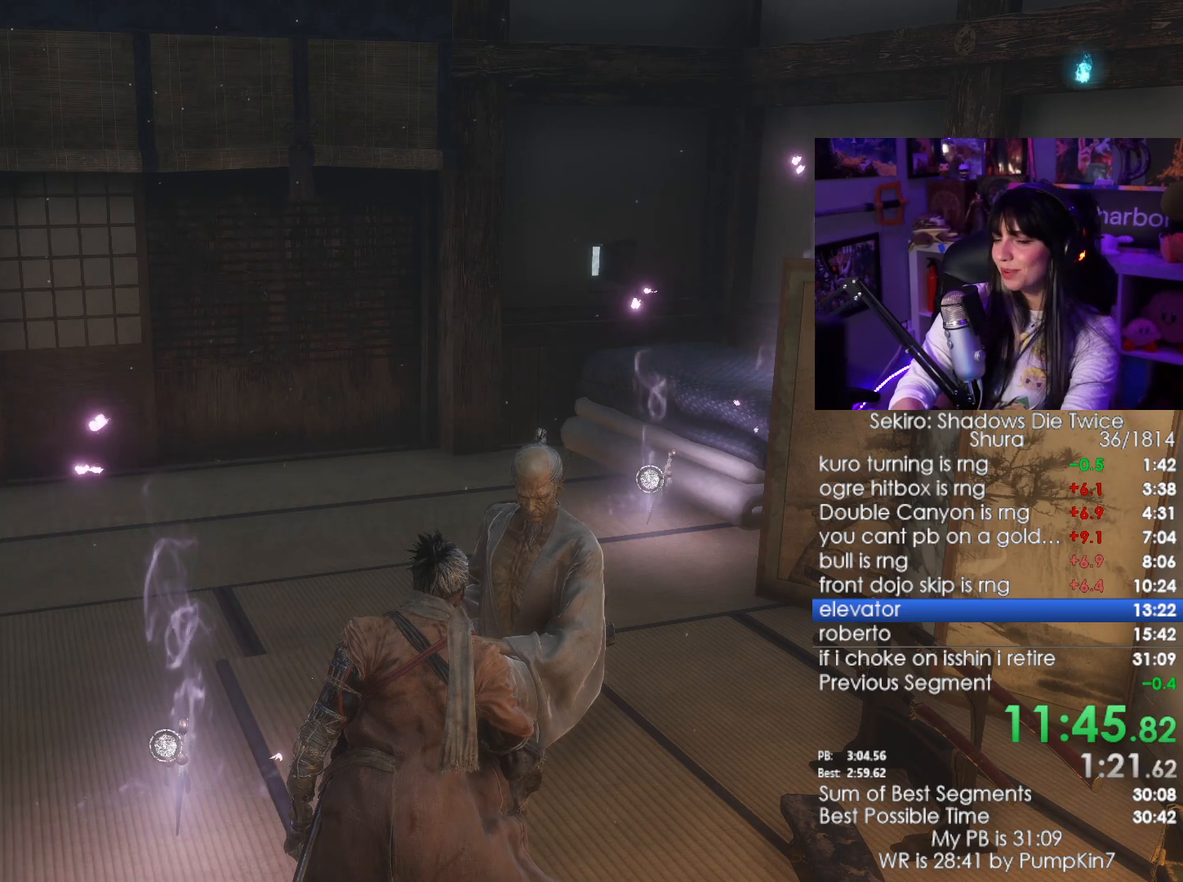
{"keys": [], "mouse": [], "events": [[100, "e", "down"], [184, "e", "up"], [234, "e", "down"], [334, "e", "up"], [367, "e", "down"], [417, "e", "up"]]}
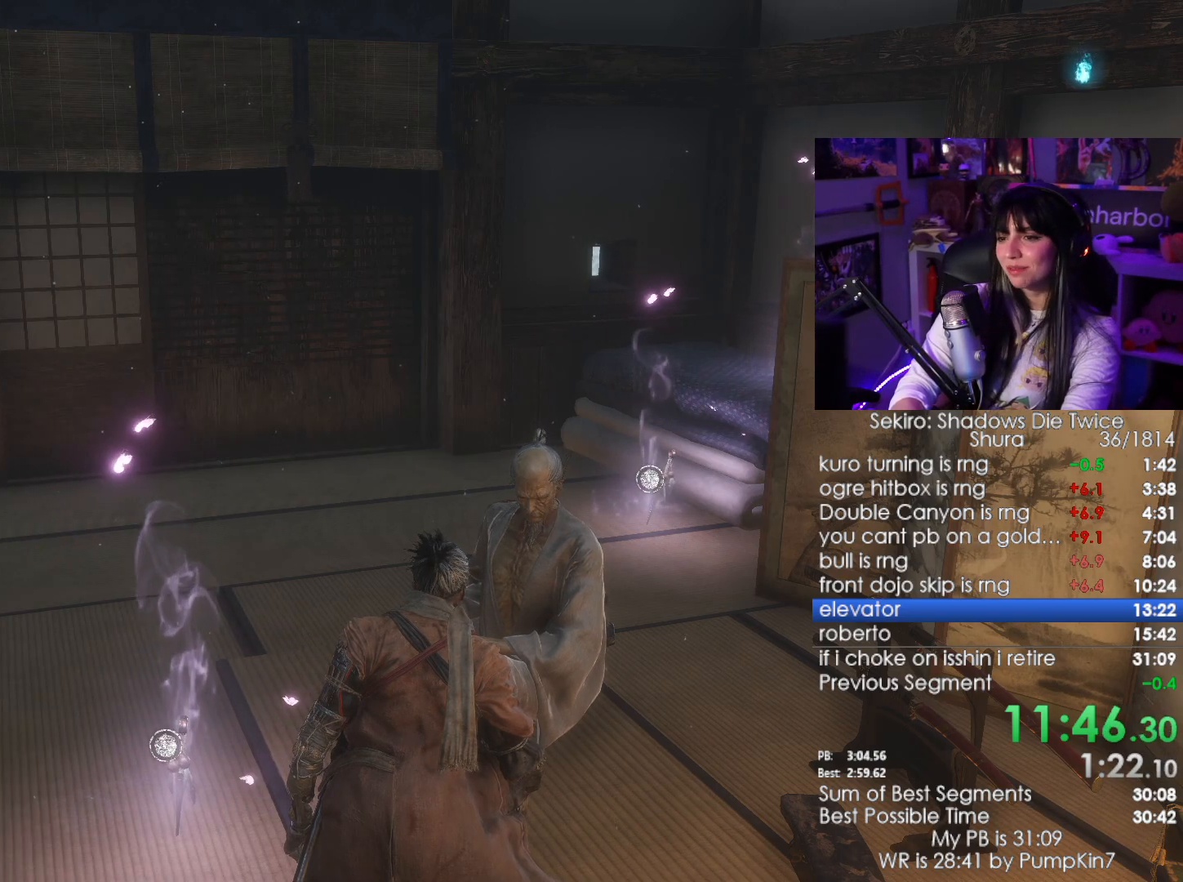
{"keys": [], "mouse": [], "events": [[17, "e", "down"], [67, "e", "up"], [150, "e", "down"], [200, "e", "up"], [300, "e", "down"], [350, "e", "up"], [384, "e", "down"], [484, "e", "up"]]}
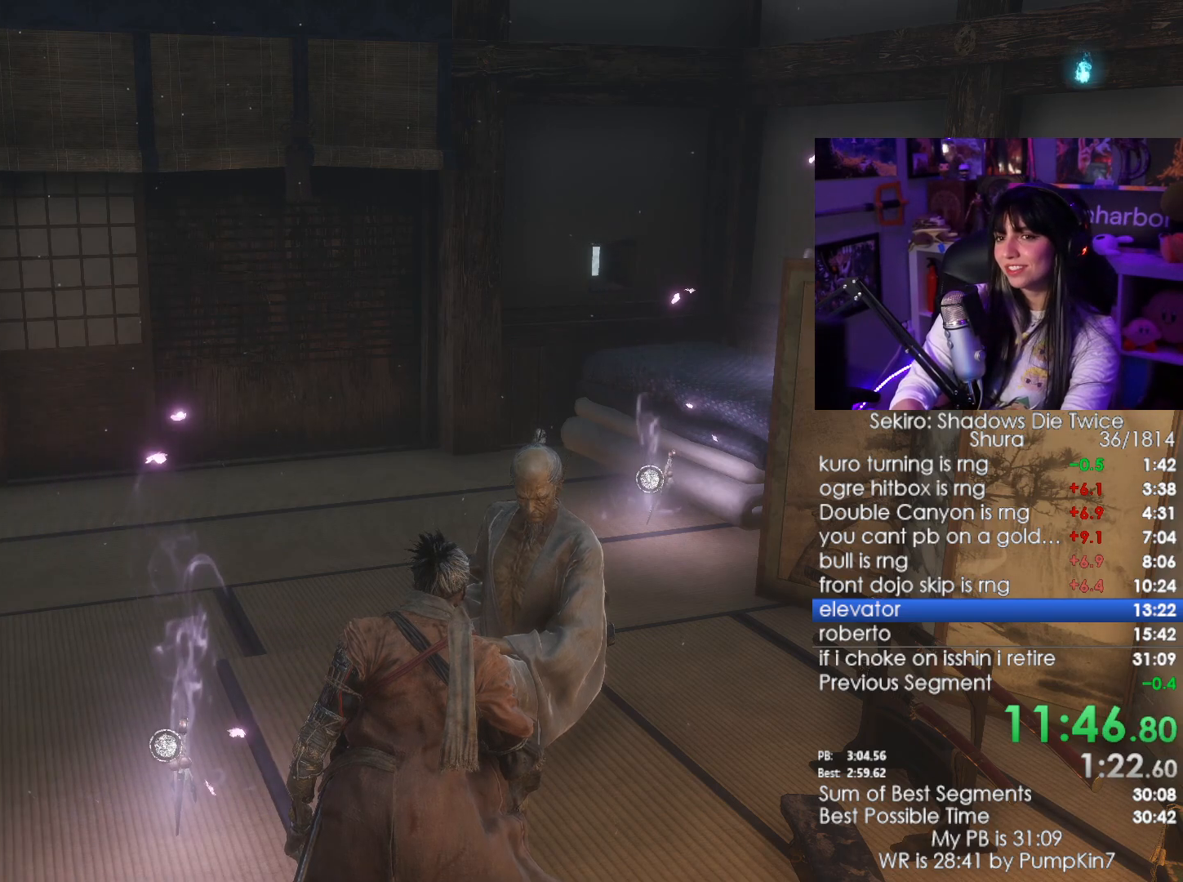
{"keys": ["e"], "mouse": [], "events": [[34, "e", "down"], [117, "e", "up"], [217, "e", "down"], [267, "e", "up"], [367, "e", "down"], [400, "e", "up"], [450, "e", "down"]]}
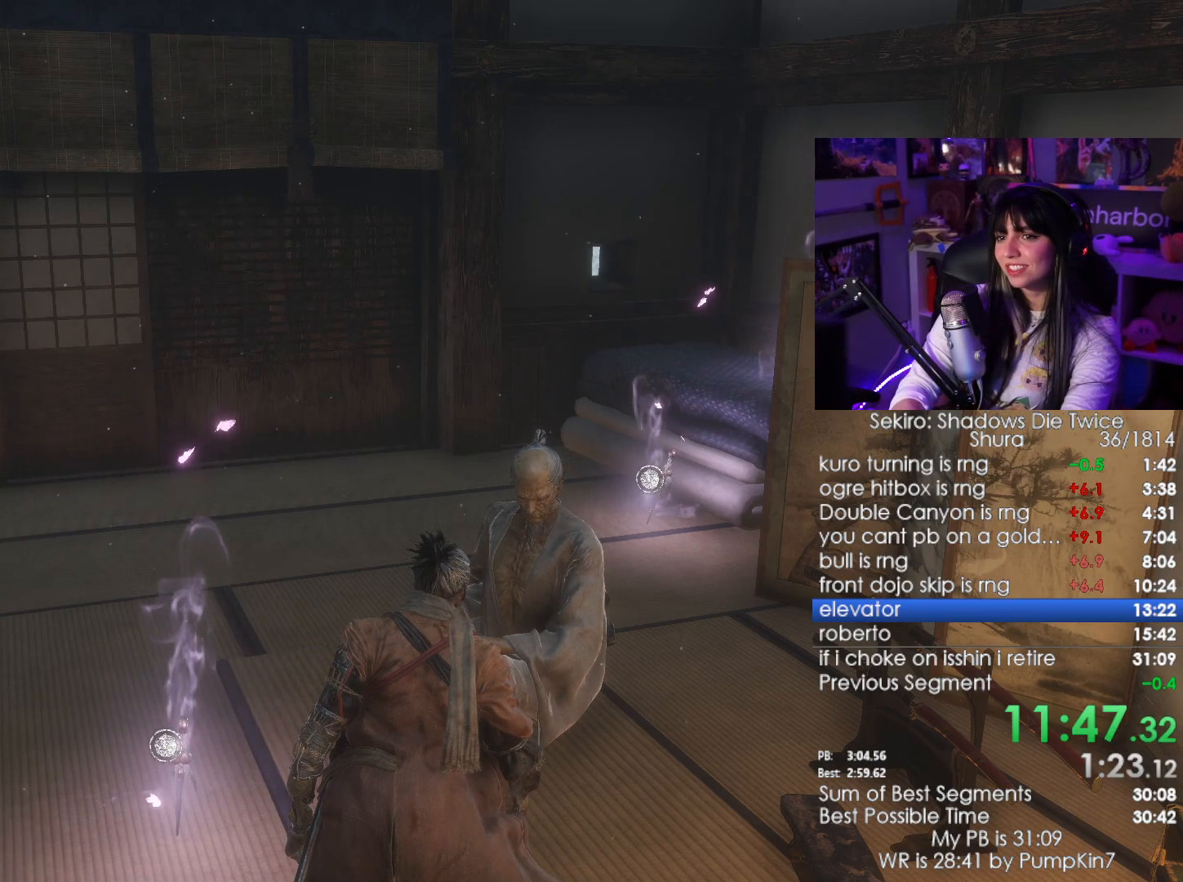
{"keys": [], "mouse": [], "events": [[50, "e", "up"], [100, "e", "down"], [184, "e", "up"], [234, "e", "down"], [334, "e", "up"], [367, "e", "down"], [467, "e", "up"]]}
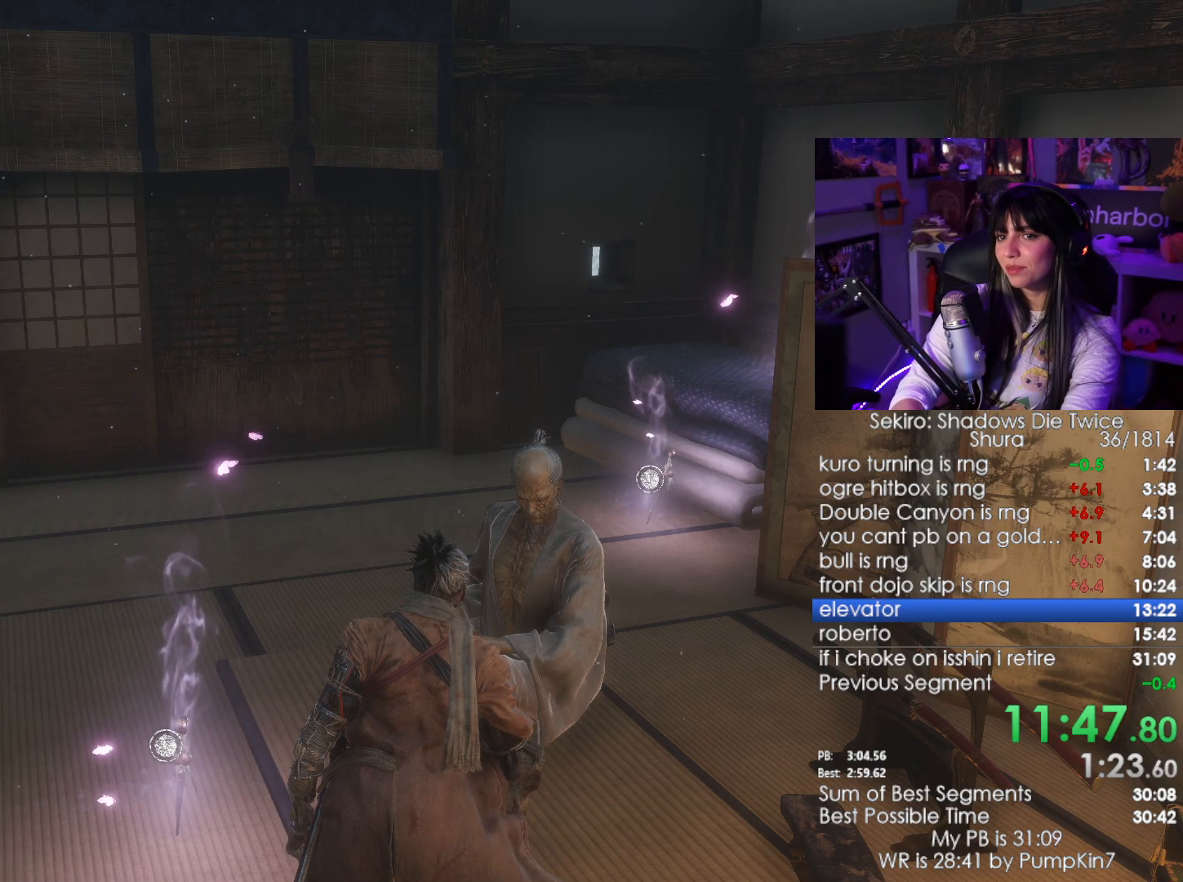
{"keys": ["e"], "mouse": [], "events": [[17, "e", "down"], [117, "e", "up"], [150, "e", "down"], [250, "e", "up"], [350, "e", "down"], [384, "e", "up"], [434, "e", "down"]]}
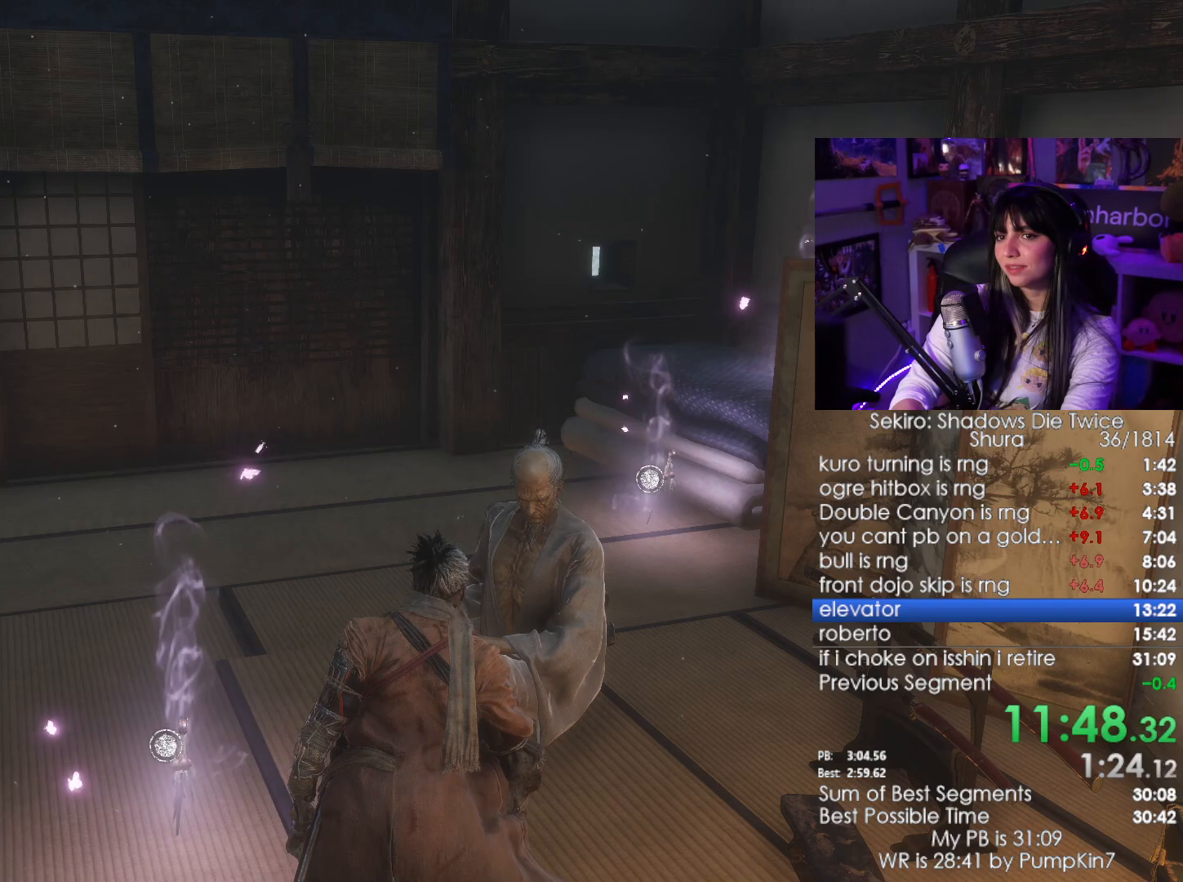
{"keys": ["s"], "mouse": [], "events": [[34, "e", "up"], [84, "e", "down"], [167, "e", "up"], [217, "e", "down"], [267, "e", "up"], [450, "s", "down"]]}
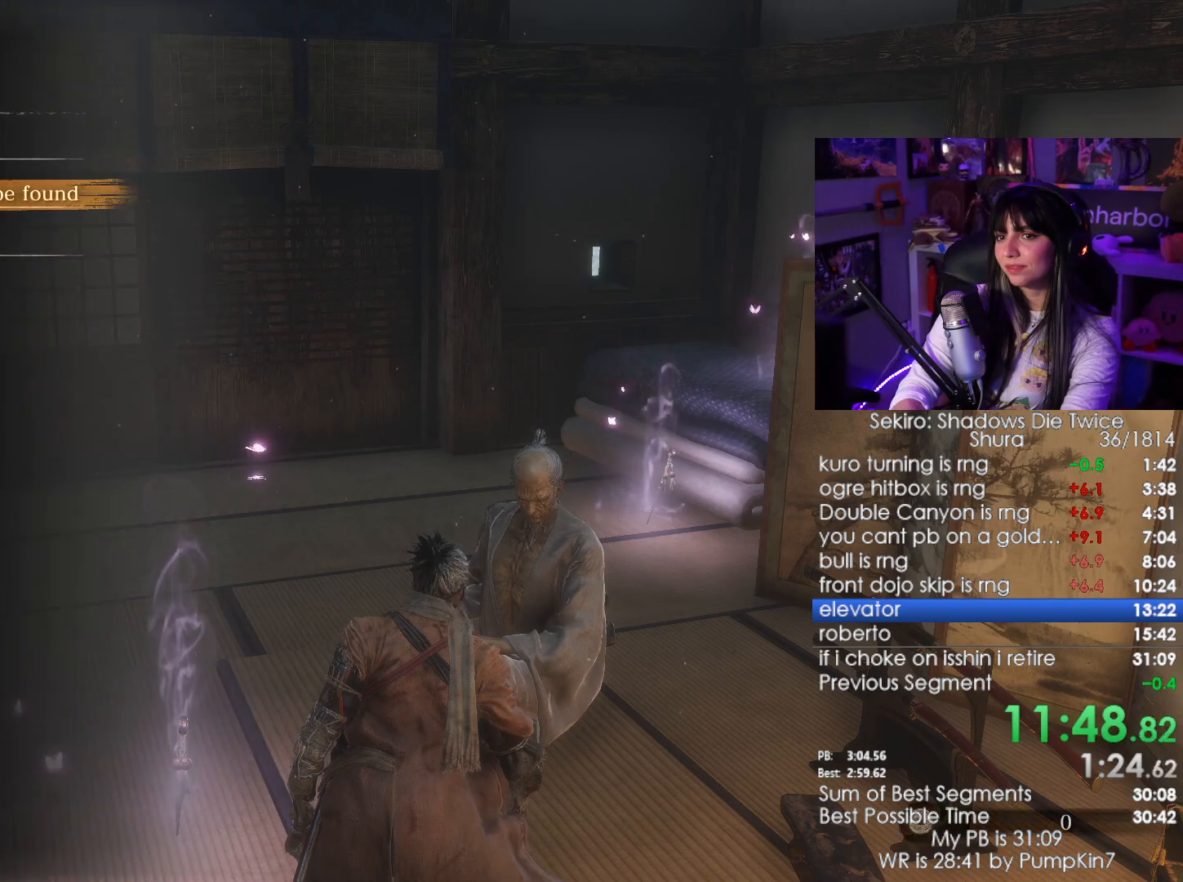
{"keys": ["tab"], "mouse": [], "events": [[50, "e", "down"], [50, "s", "up"], [100, "e", "up"], [184, "e", "down"], [234, "e", "up"], [284, "e", "down"], [367, "e", "up"], [467, "tab", "down"]]}
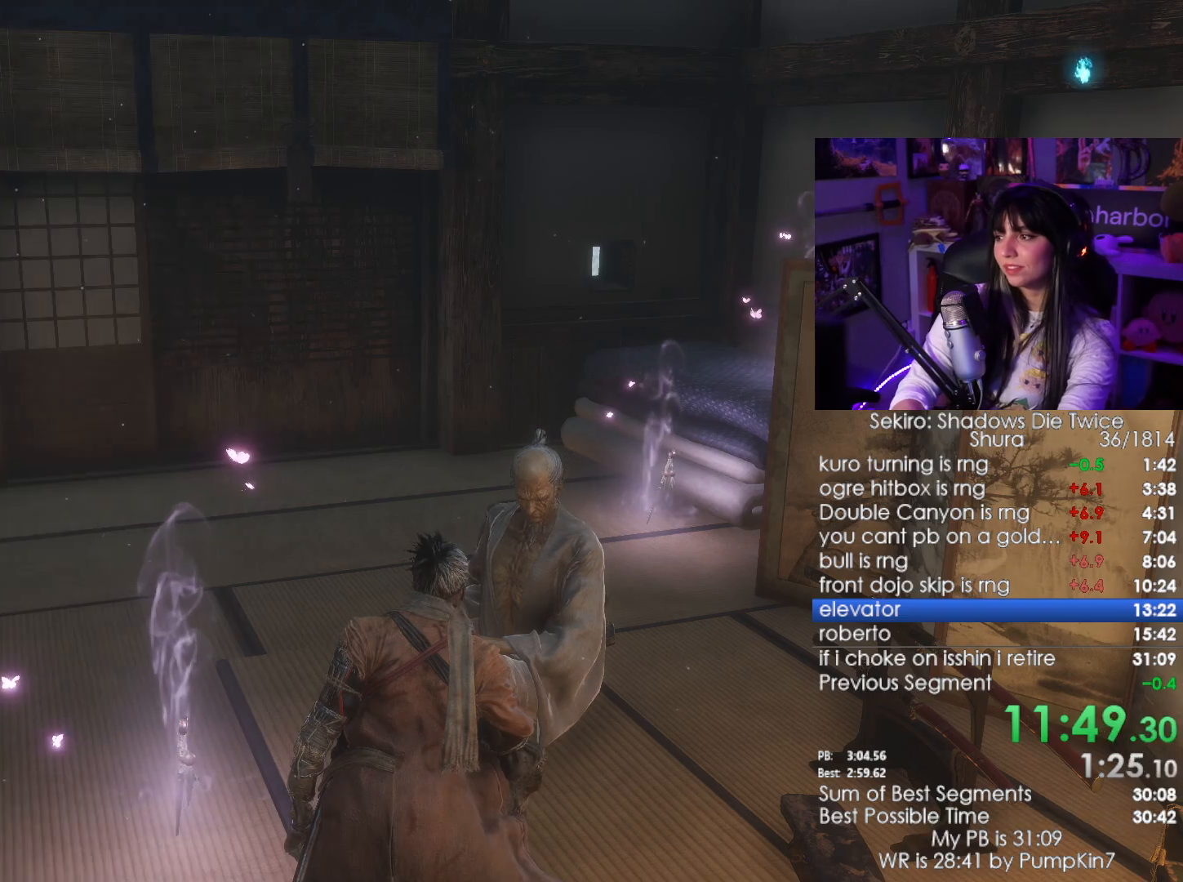
{"keys": [], "mouse": [], "events": [[17, "tab", "up"], [117, "tab", "down"], [150, "tab", "up"], [250, "tab", "down"], [300, "tab", "up"], [350, "tab", "down"], [434, "tab", "up"]]}
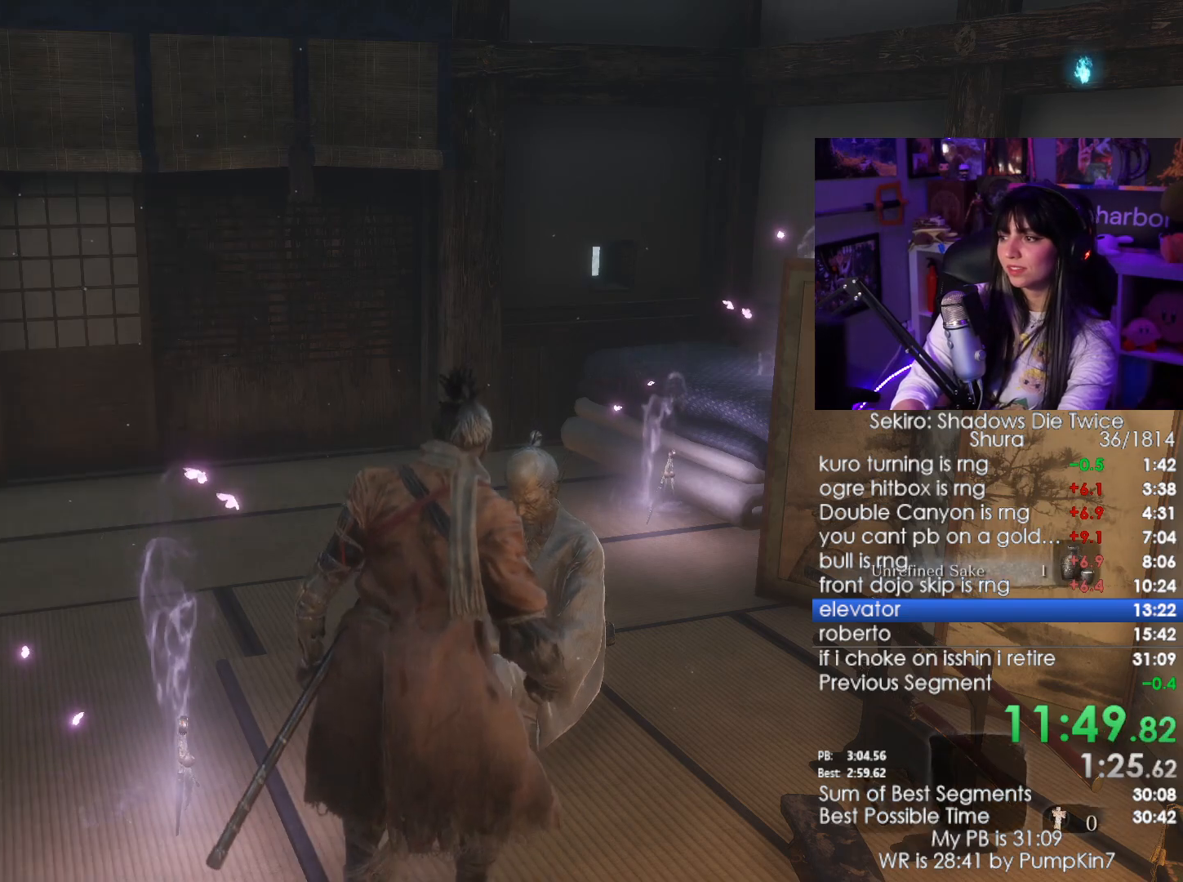
{"keys": [], "mouse": [], "events": []}
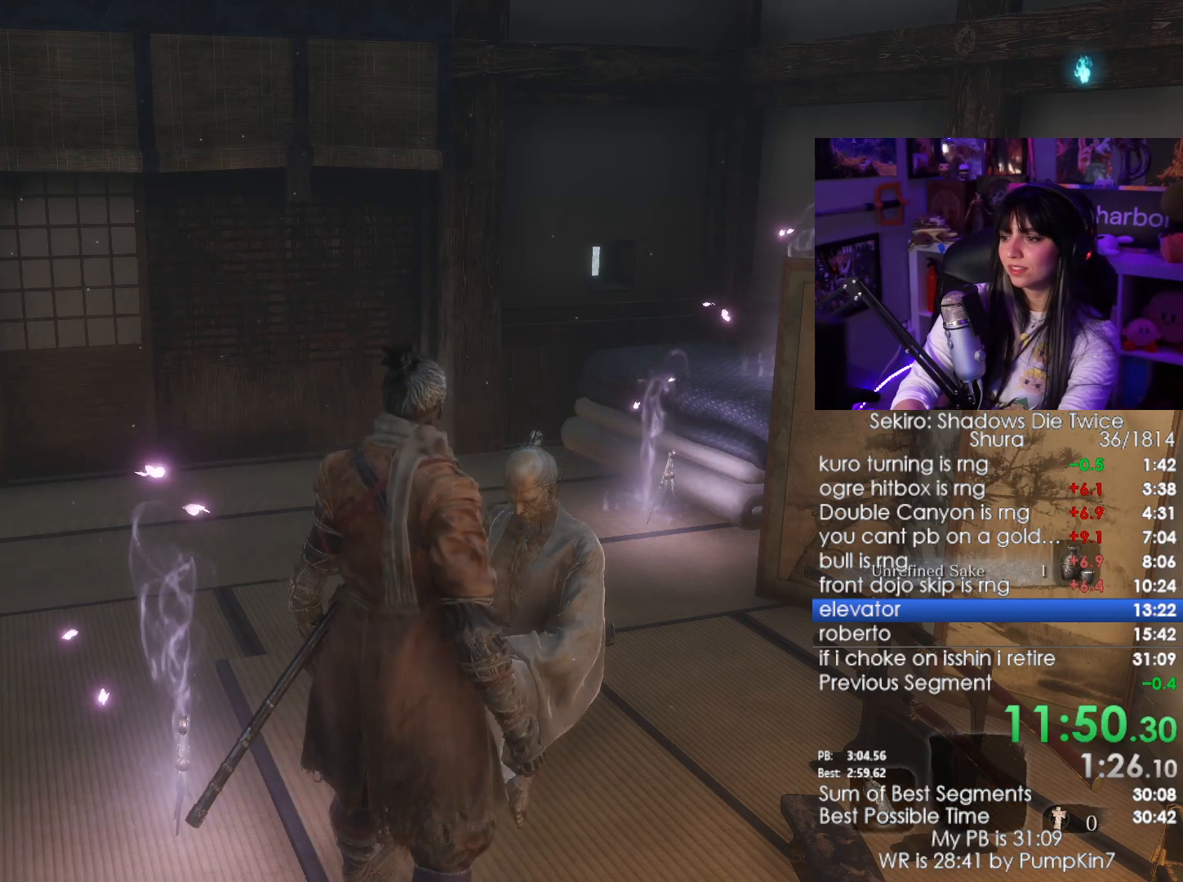
{"keys": ["e"], "mouse": [], "events": [[284, "r", "down"], [384, "r", "up"], [467, "e", "down"]]}
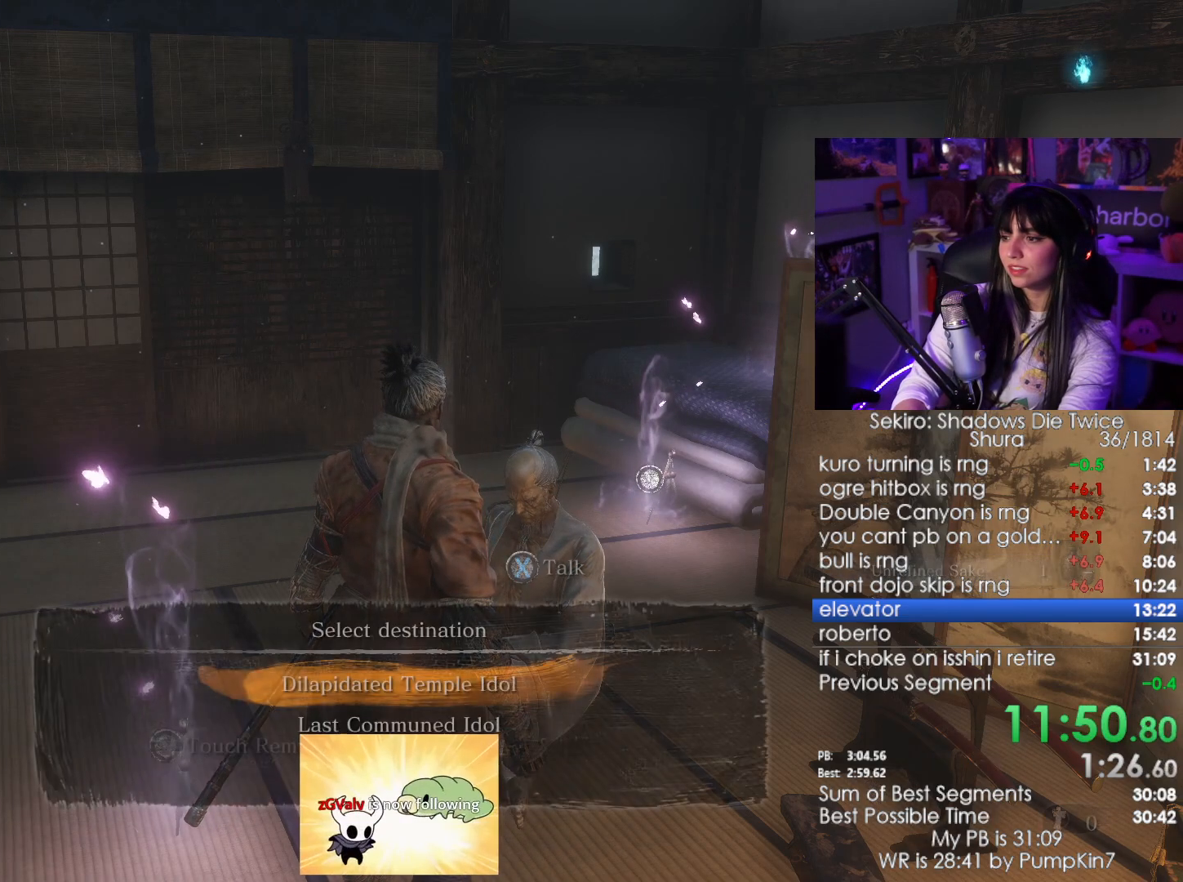
{"keys": [], "mouse": [], "events": [[17, "e", "up"], [117, "e", "down"], [150, "e", "up"], [250, "e", "down"], [300, "e", "up"], [384, "e", "down"], [434, "e", "up"]]}